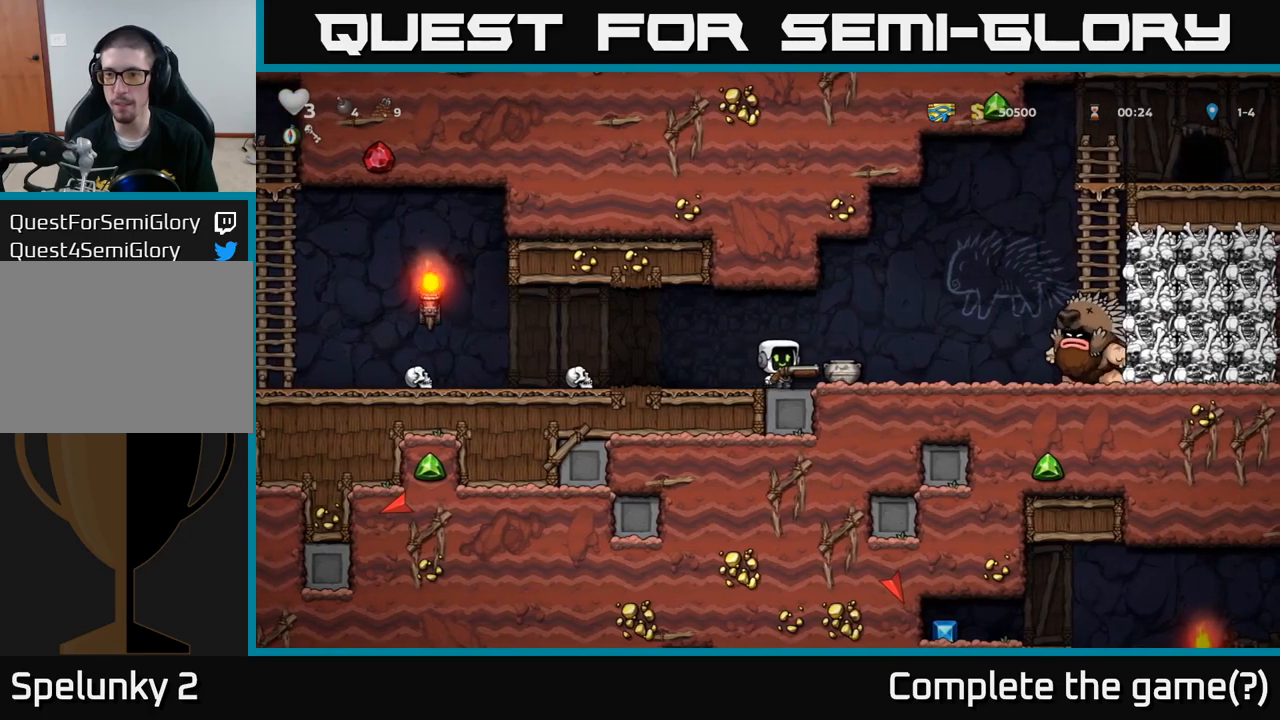
Gameplay with a controller (Xbox layout); each line is a JSON object with the inputs held at the frame after it (dt_ms = milliseconds from this image to that frame). "events" lists button and stick changes between this image and that frame as [ms after this image, input, new state], when the widget could be followed in between. Not read: right_stick.
{"dt_ms": 500, "buttons": [], "left_stick": "left", "events": [[66, "left_stick", "left"]]}
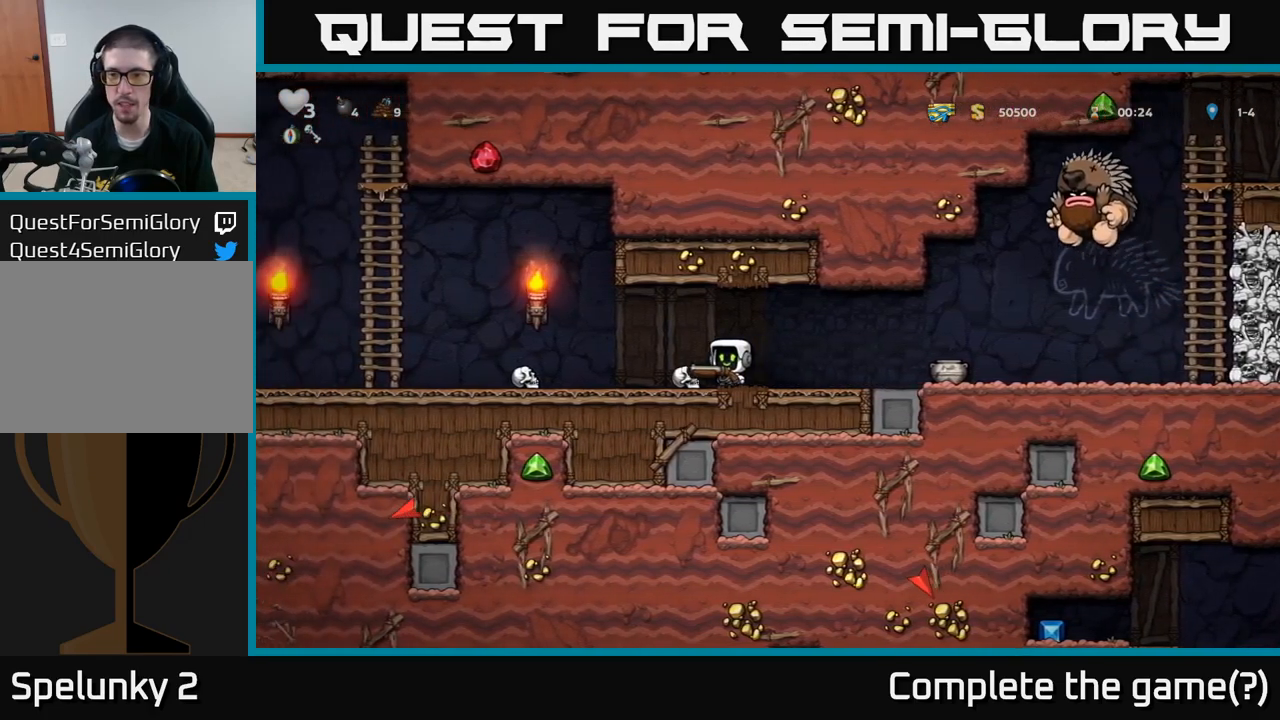
{"dt_ms": 500, "buttons": [], "left_stick": "left", "events": [[283, "left_stick", "center"], [350, "left_stick", "left"]]}
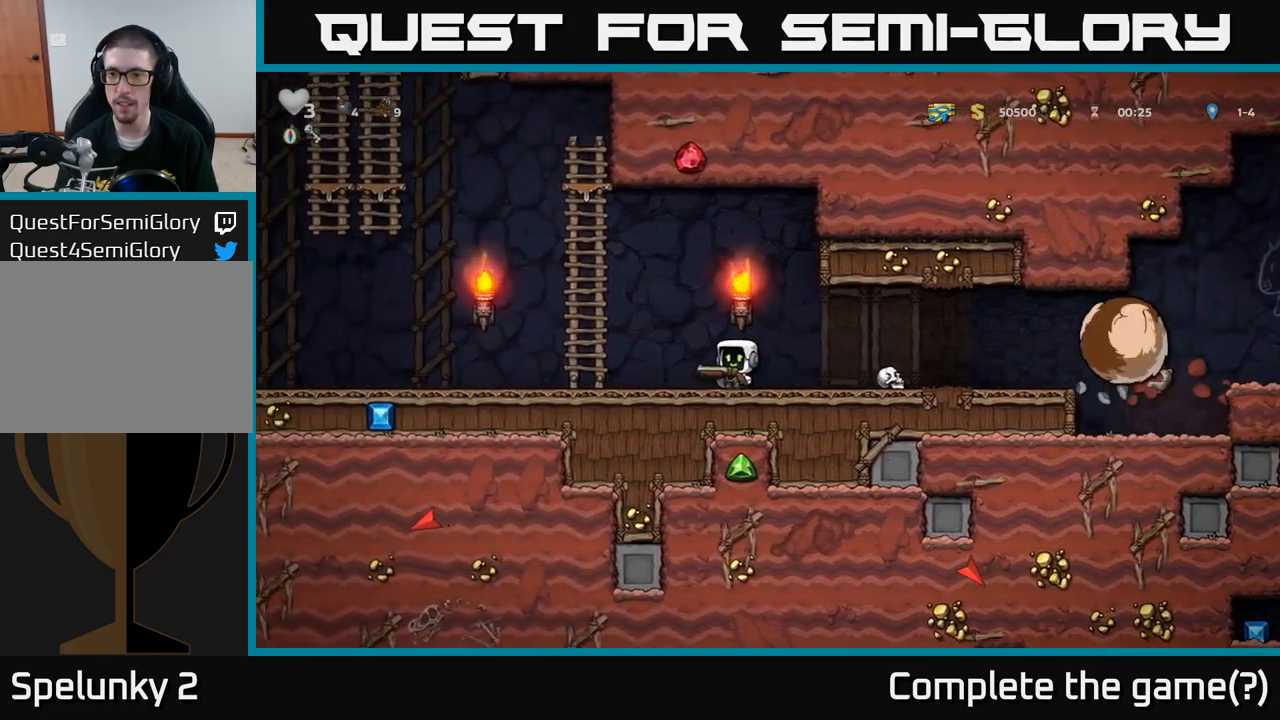
{"dt_ms": 500, "buttons": [], "left_stick": "left", "events": [[266, "A", "down"], [283, "left_stick", "right"], [333, "X", "down"], [366, "A", "up"], [383, "X", "up"], [416, "left_stick", "left"]]}
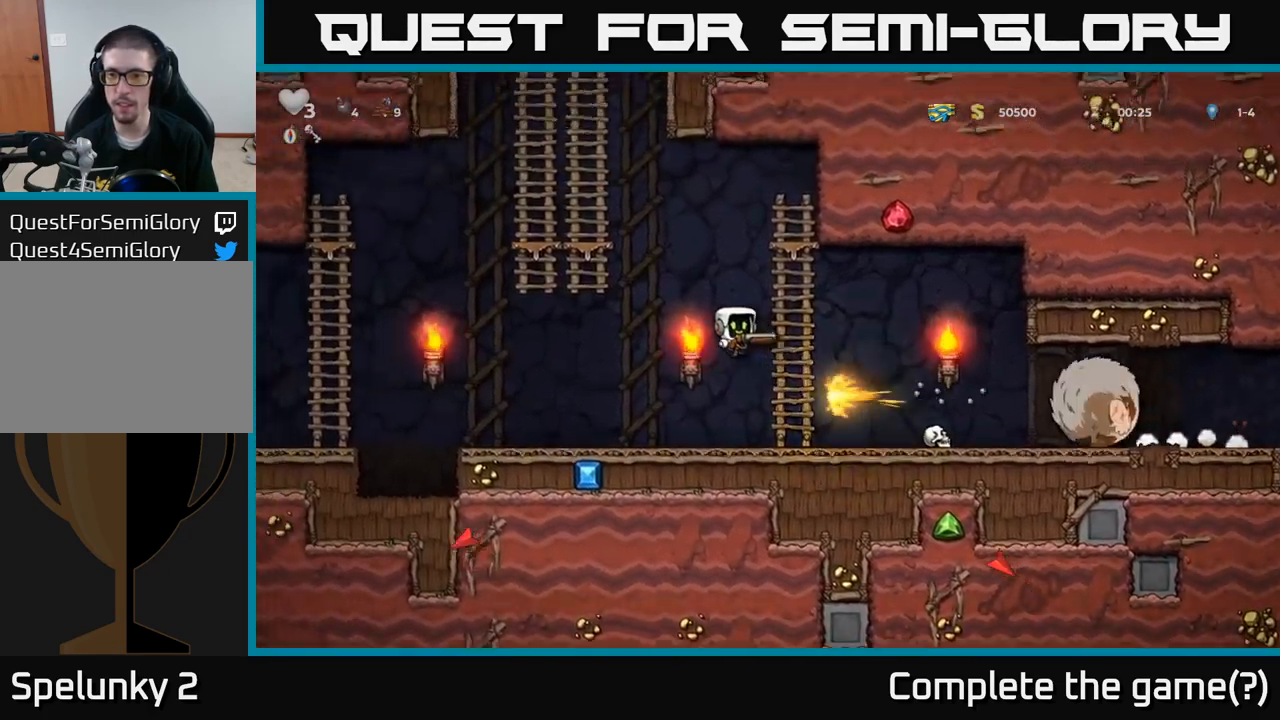
{"dt_ms": 500, "buttons": [], "left_stick": "right", "events": [[250, "left_stick", "center"], [450, "left_stick", "right"]]}
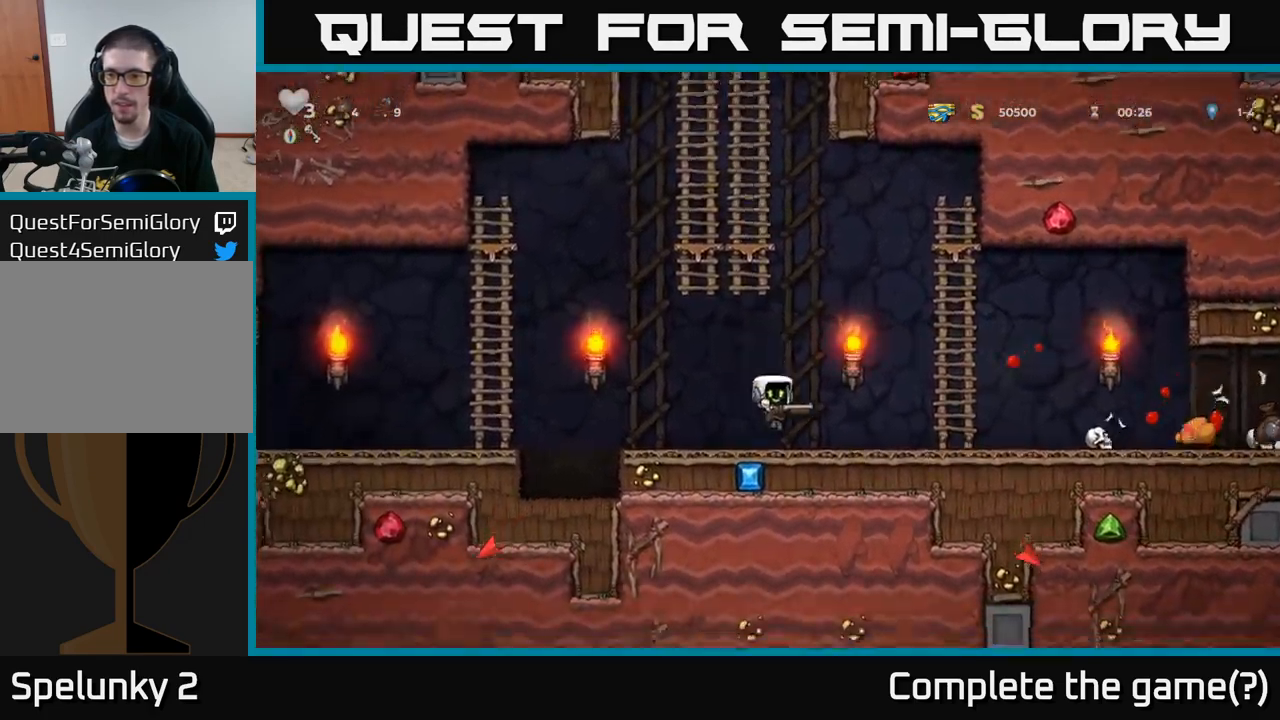
{"dt_ms": 500, "buttons": [], "left_stick": "right", "events": []}
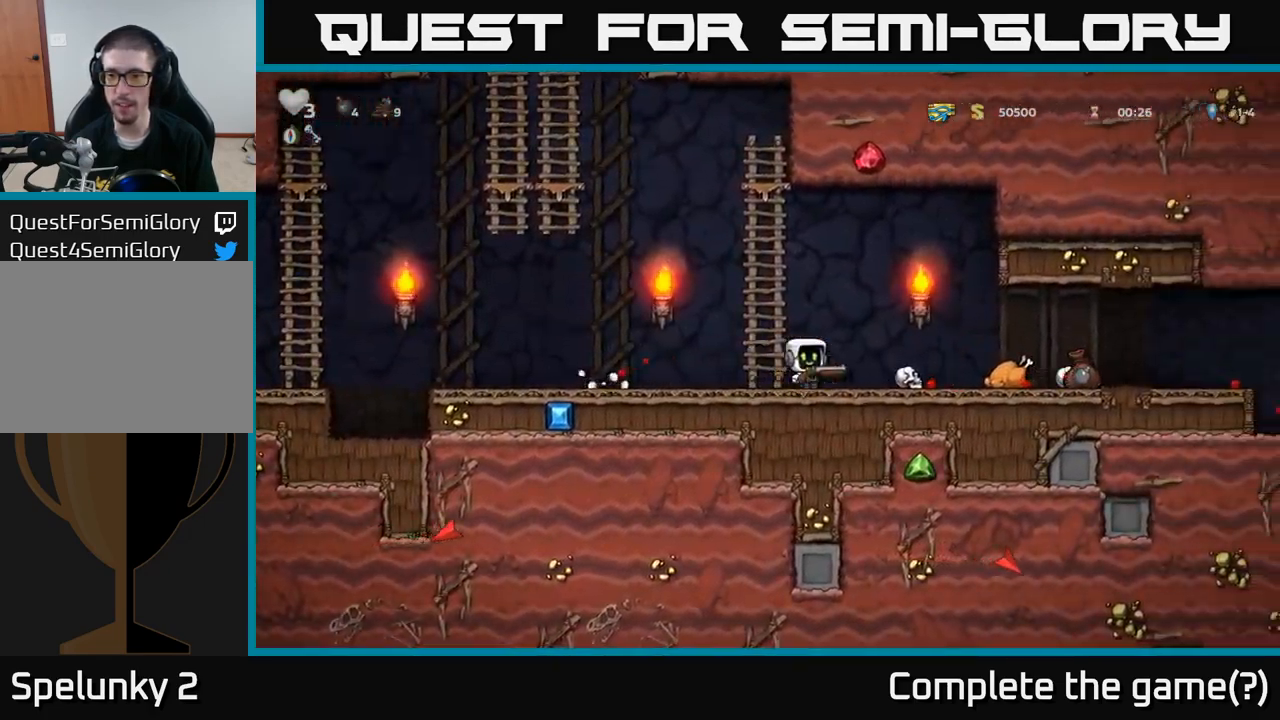
{"dt_ms": 500, "buttons": [], "left_stick": "right"}
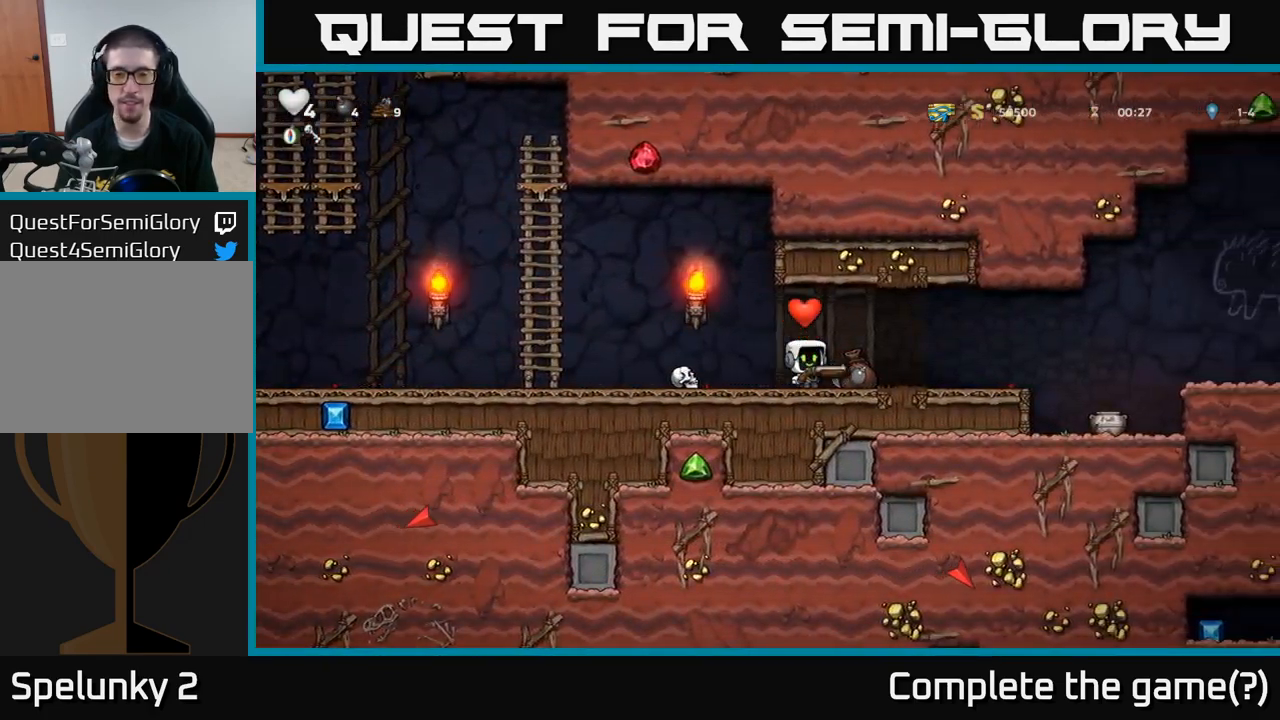
{"dt_ms": 500, "buttons": [], "left_stick": "right", "events": []}
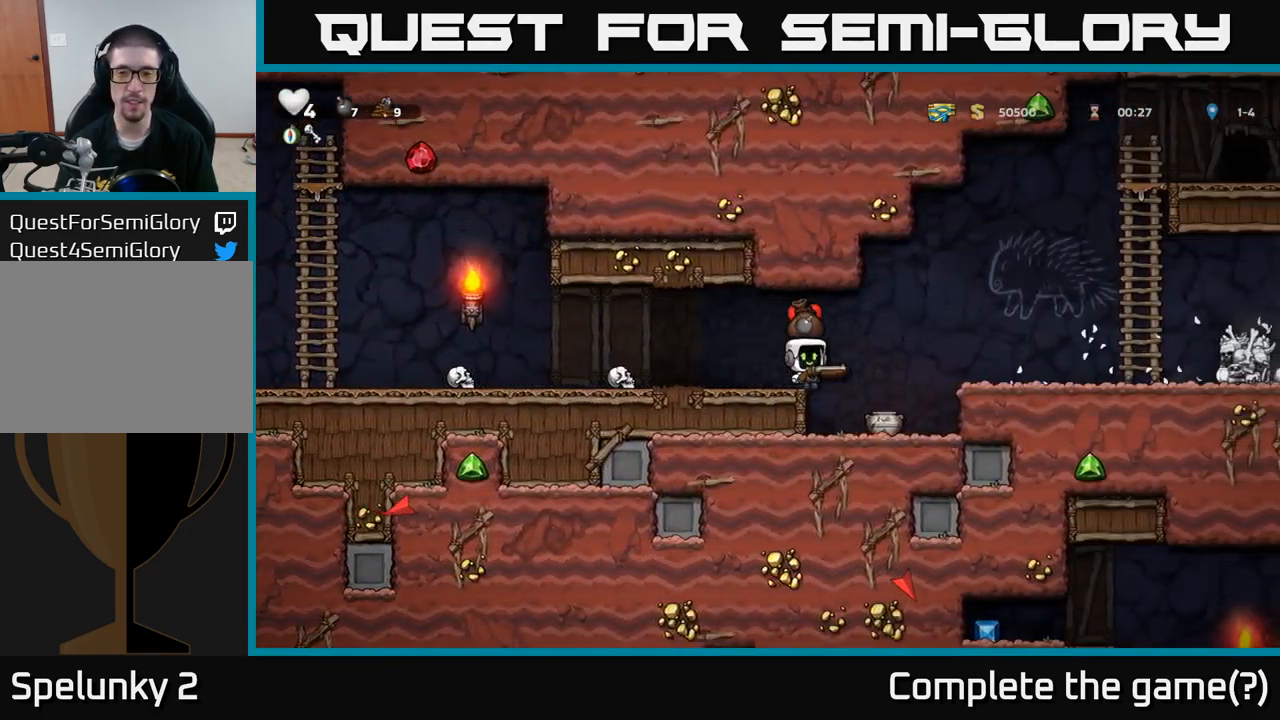
{"dt_ms": 500, "buttons": [], "left_stick": "center", "events": [[16, "A", "down"], [33, "left_stick", "center"], [166, "A", "up"]]}
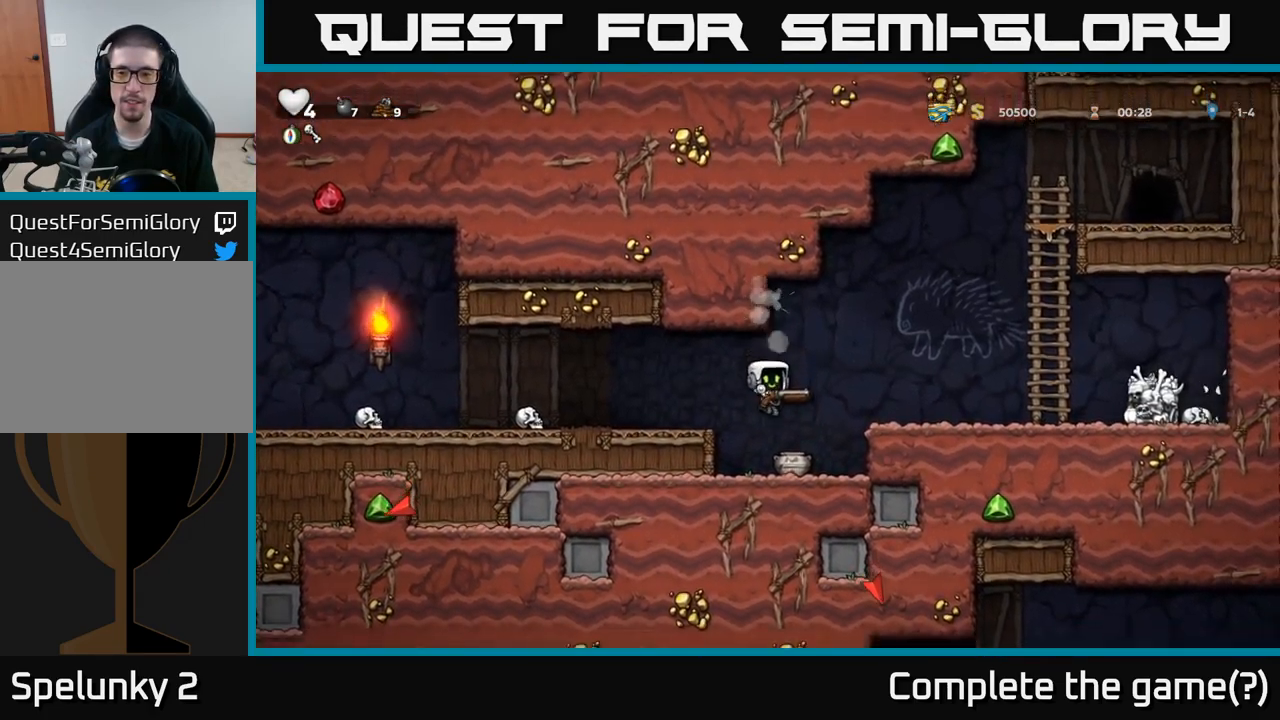
{"dt_ms": 500, "buttons": [], "left_stick": "left", "events": [[183, "left_stick", "left"], [266, "A", "down"], [450, "A", "up"]]}
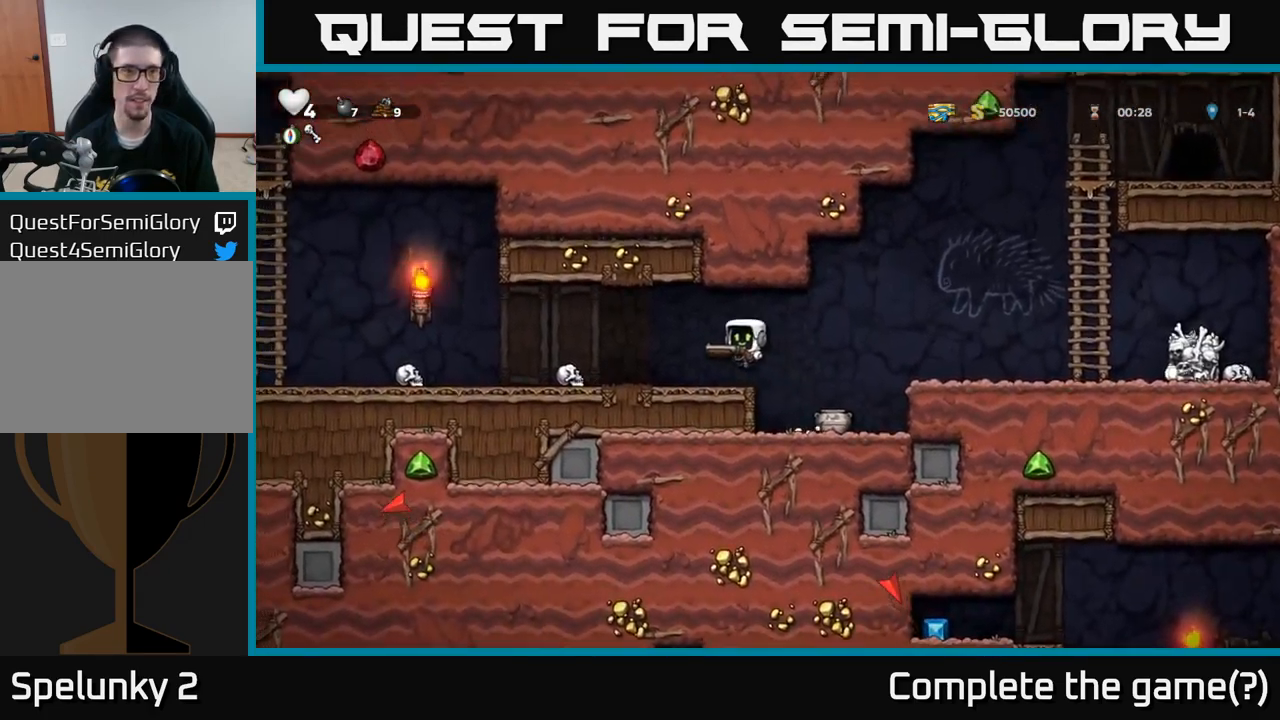
{"dt_ms": 500, "buttons": [], "left_stick": "left", "events": [[66, "left_stick", "right"], [500, "left_stick", "left"]]}
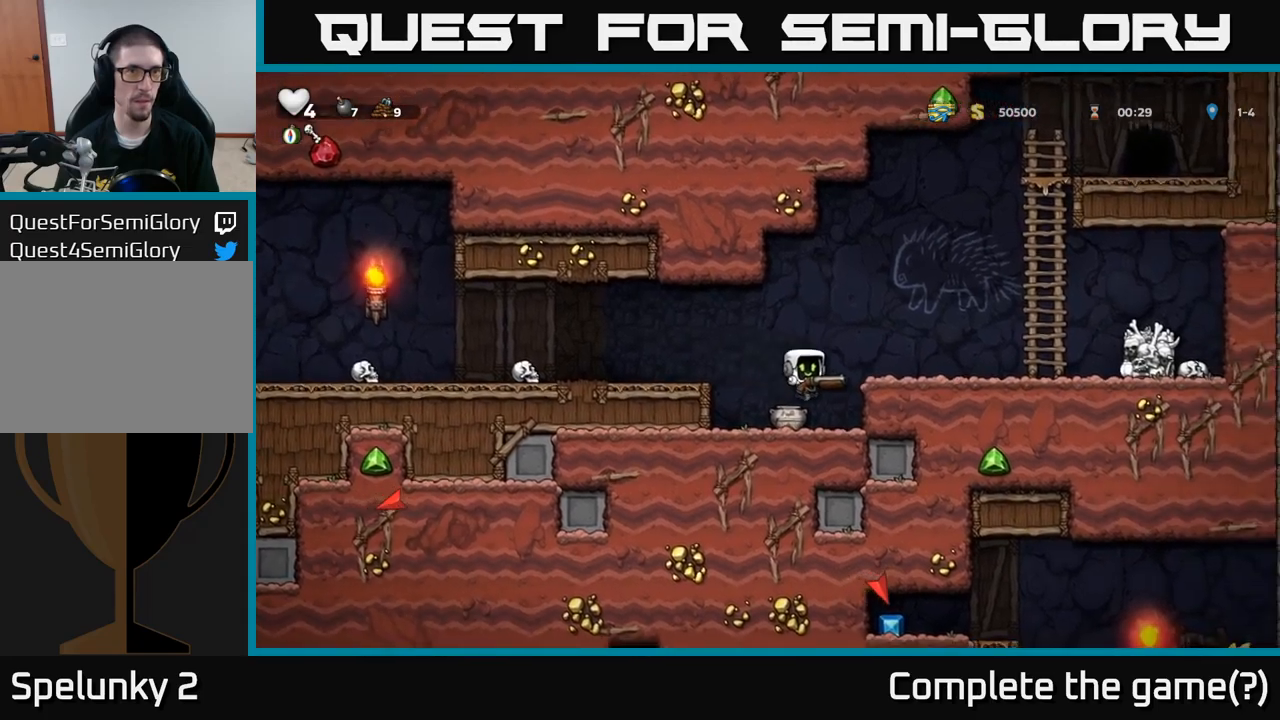
{"dt_ms": 500, "buttons": [], "left_stick": "center", "events": [[333, "left_stick", "right"], [383, "X", "down"], [450, "left_stick", "center"], [483, "X", "up"]]}
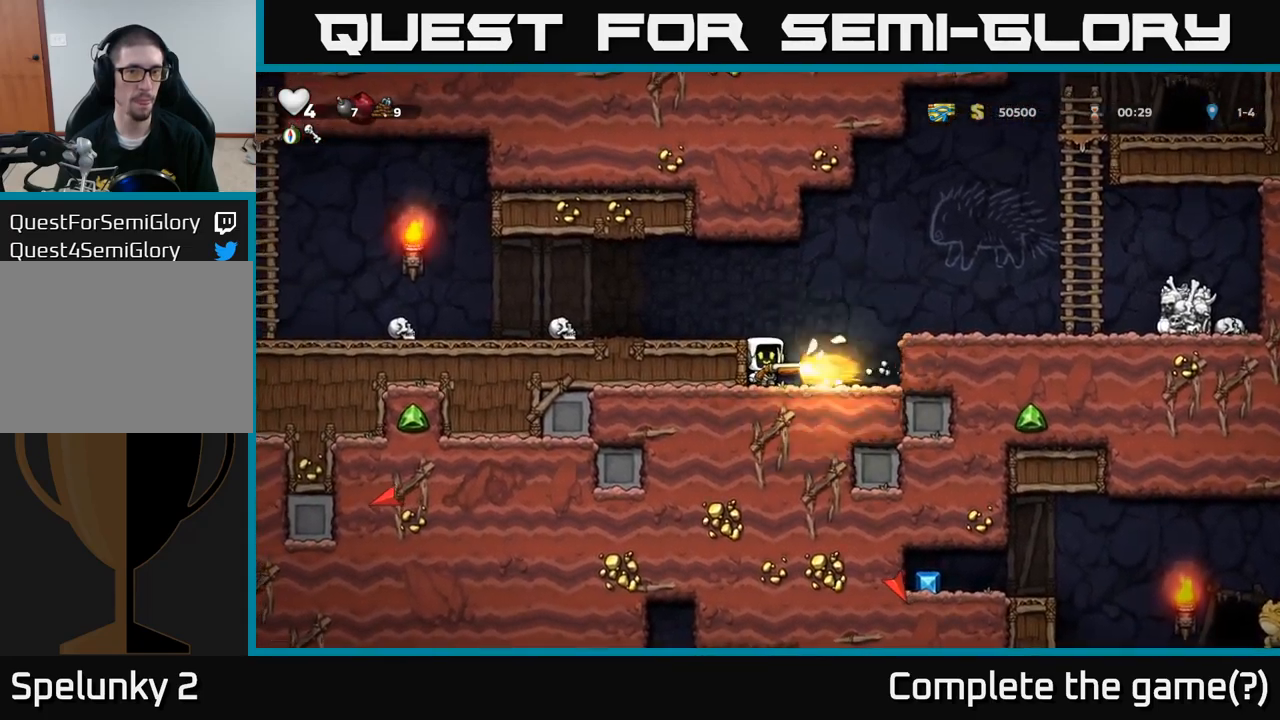
{"dt_ms": 1000, "buttons": [], "left_stick": "center"}
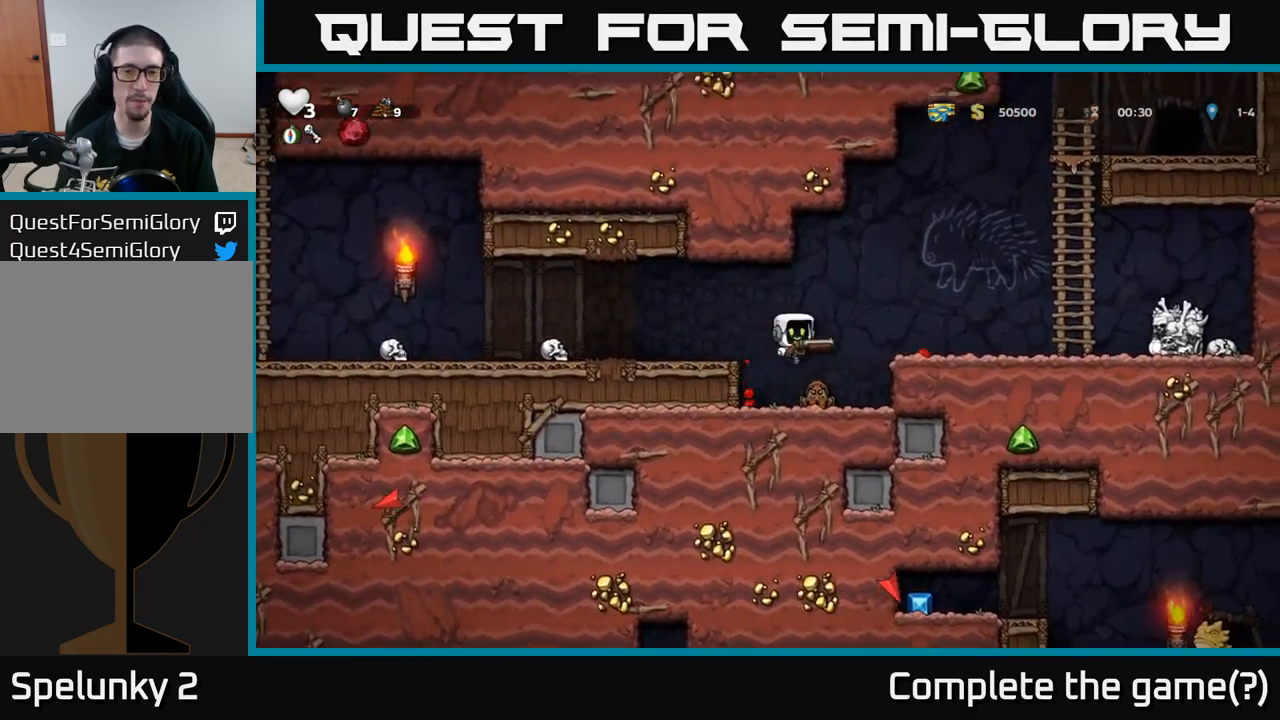
{"dt_ms": 500, "buttons": ["A"], "left_stick": "center", "events": [[17, "left_stick", "left"], [117, "left_stick", "center"], [183, "A", "down"], [317, "left_stick", "right"], [450, "A", "up"], [467, "A", "down"], [467, "left_stick", "center"]]}
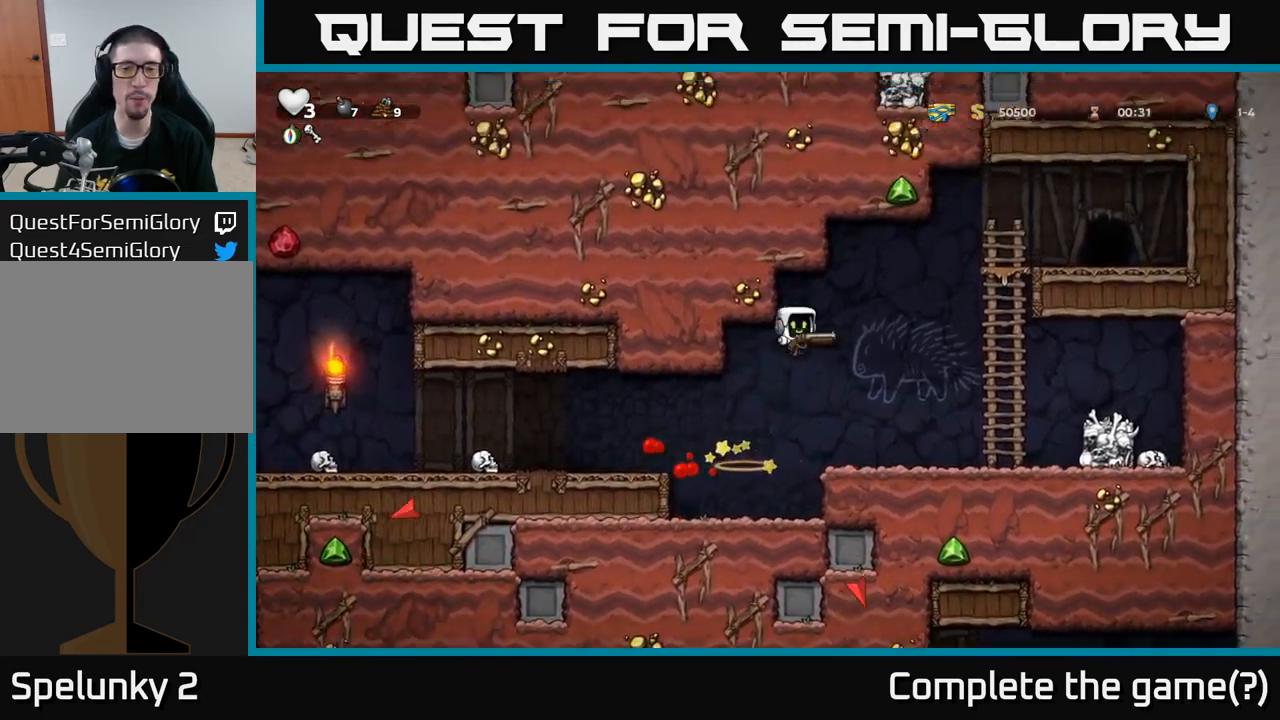
{"dt_ms": 500, "buttons": ["A"], "left_stick": "left", "events": [[133, "A", "up"], [300, "left_stick", "right"], [350, "A", "down"], [417, "left_stick", "left"], [450, "A", "up"], [483, "A", "down"]]}
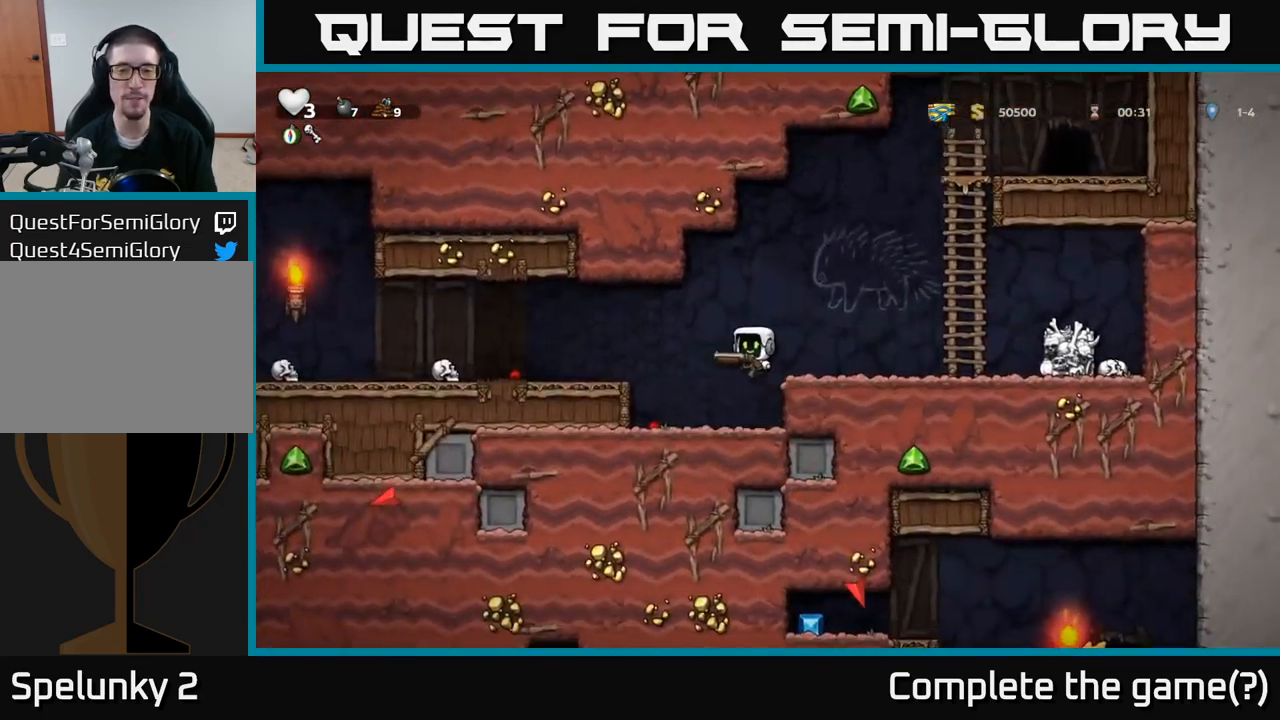
{"dt_ms": 500, "buttons": ["A"], "left_stick": "left", "events": [[100, "A", "up"], [150, "A", "down"], [233, "A", "up"], [367, "A", "down"], [400, "left_stick", "center"], [500, "left_stick", "left"]]}
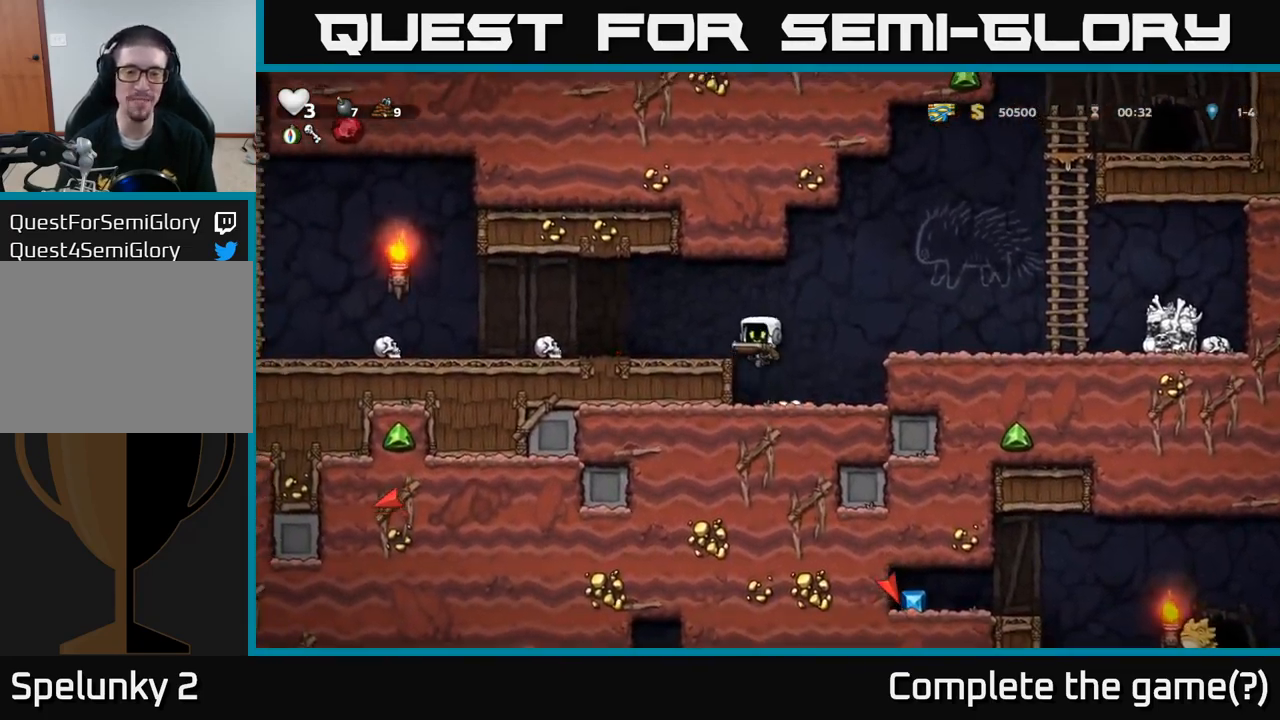
{"dt_ms": 500, "buttons": [], "left_stick": "left", "events": [[183, "A", "up"]]}
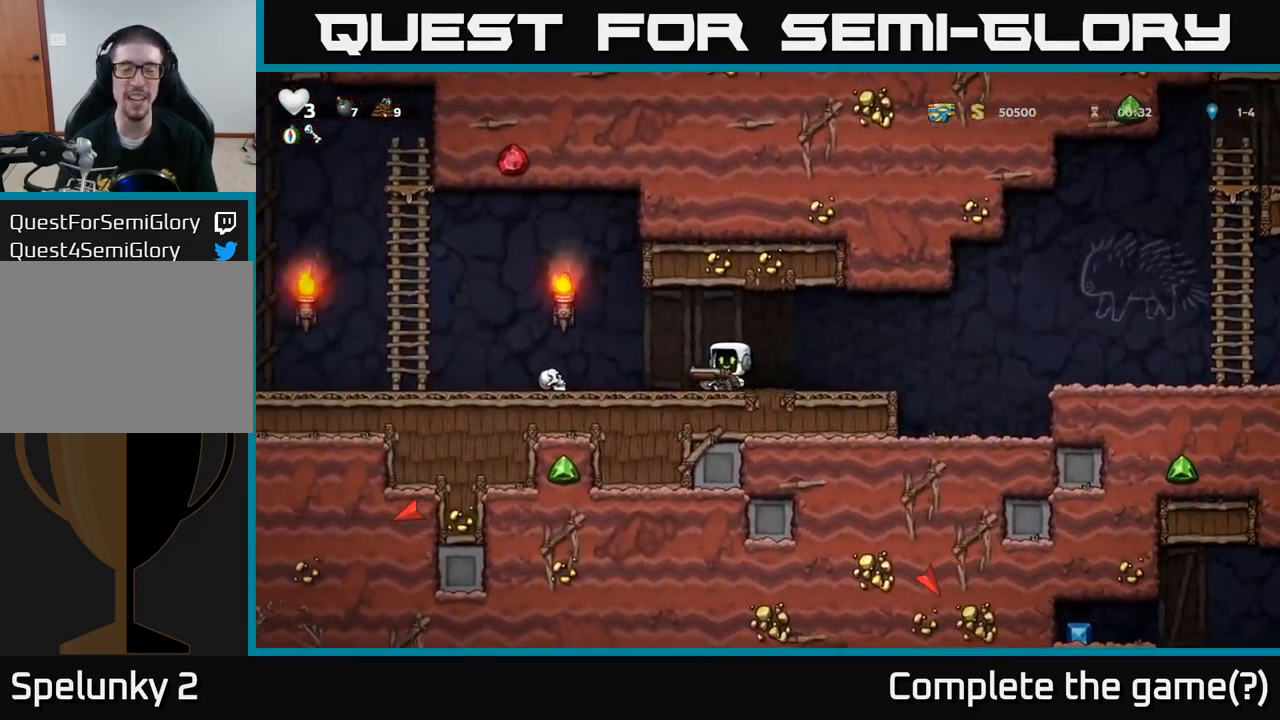
{"dt_ms": 500, "buttons": ["A"], "left_stick": "left", "events": [[333, "A", "down"]]}
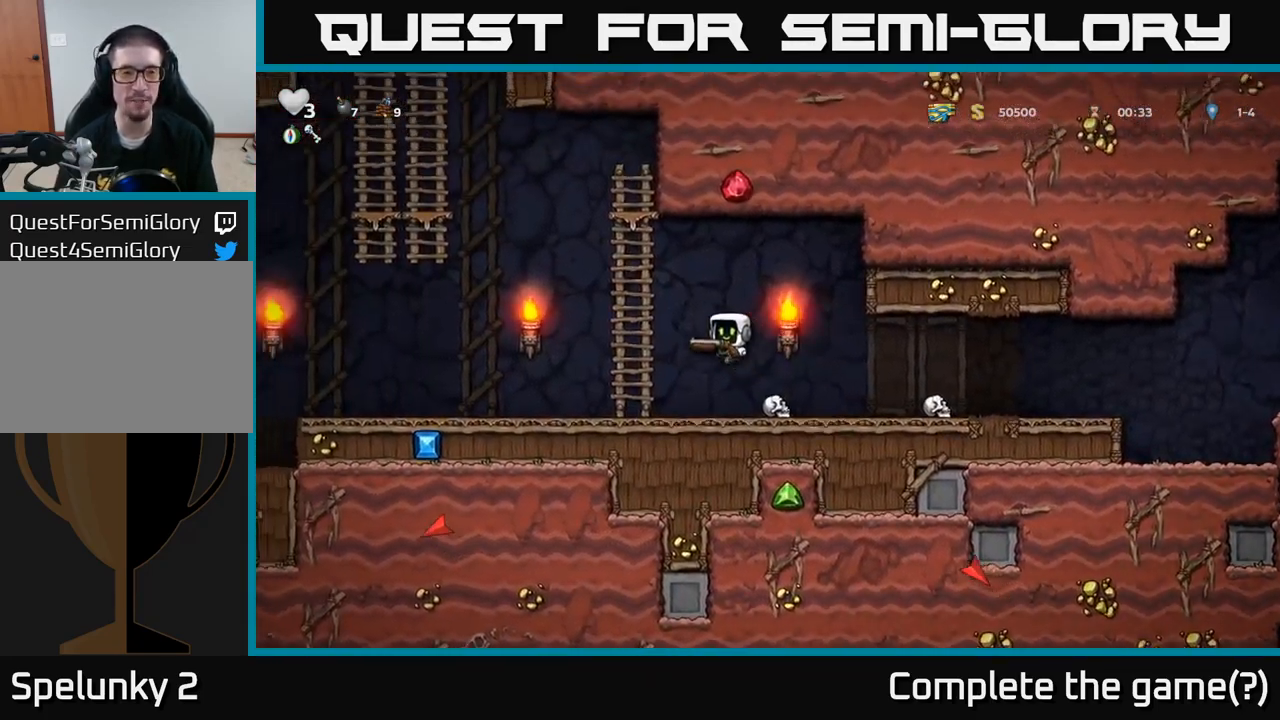
{"dt_ms": 500, "buttons": ["A"], "left_stick": "left", "events": [[67, "left_stick", "up-left"], [183, "A", "up"], [300, "left_stick", "left"], [350, "A", "down"]]}
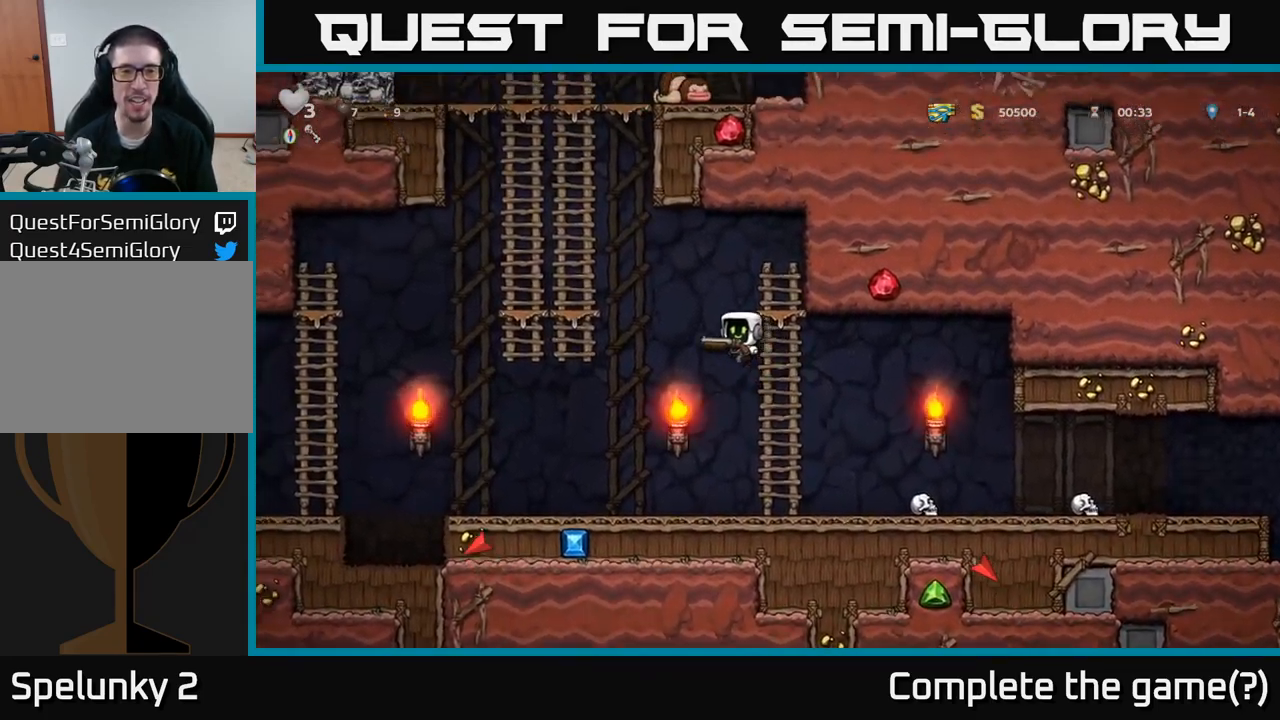
{"dt_ms": 499, "buttons": [], "left_stick": "up-left", "events": [[250, "left_stick", "up-left"], [283, "A", "up"]]}
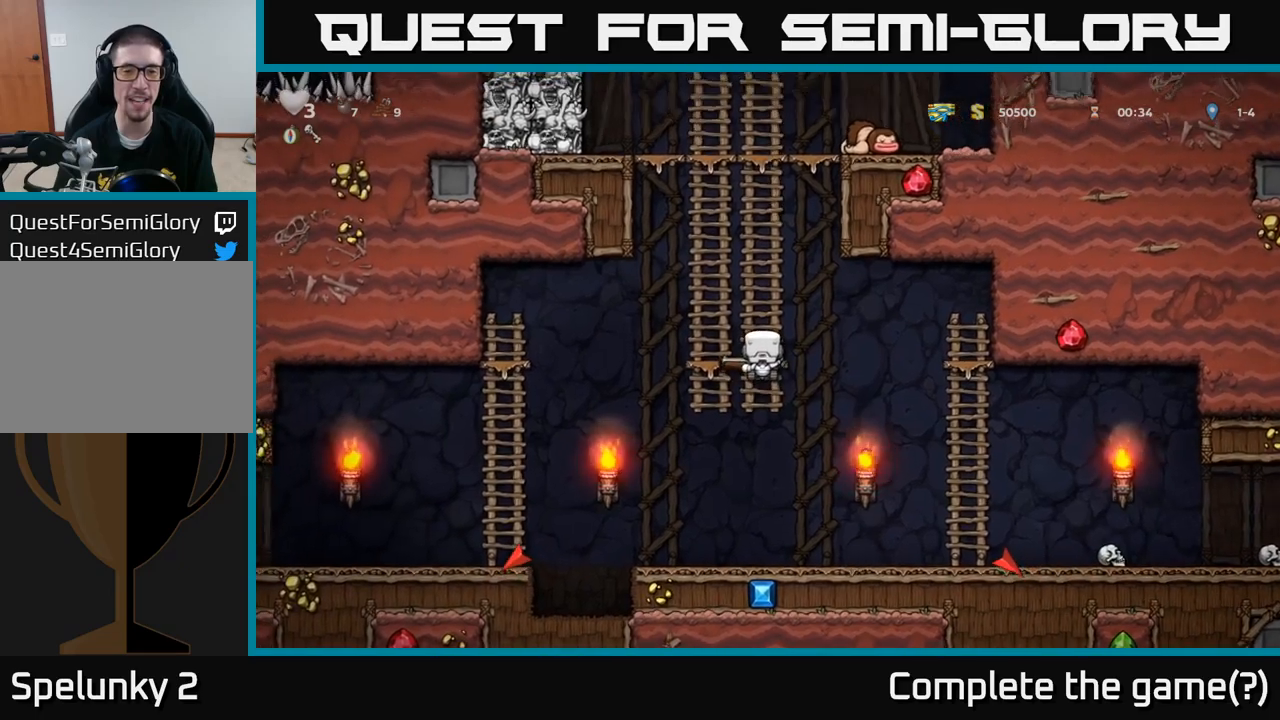
{"dt_ms": 500, "buttons": [], "left_stick": "left", "events": [[200, "left_stick", "left"], [217, "A", "down"], [367, "A", "up"]]}
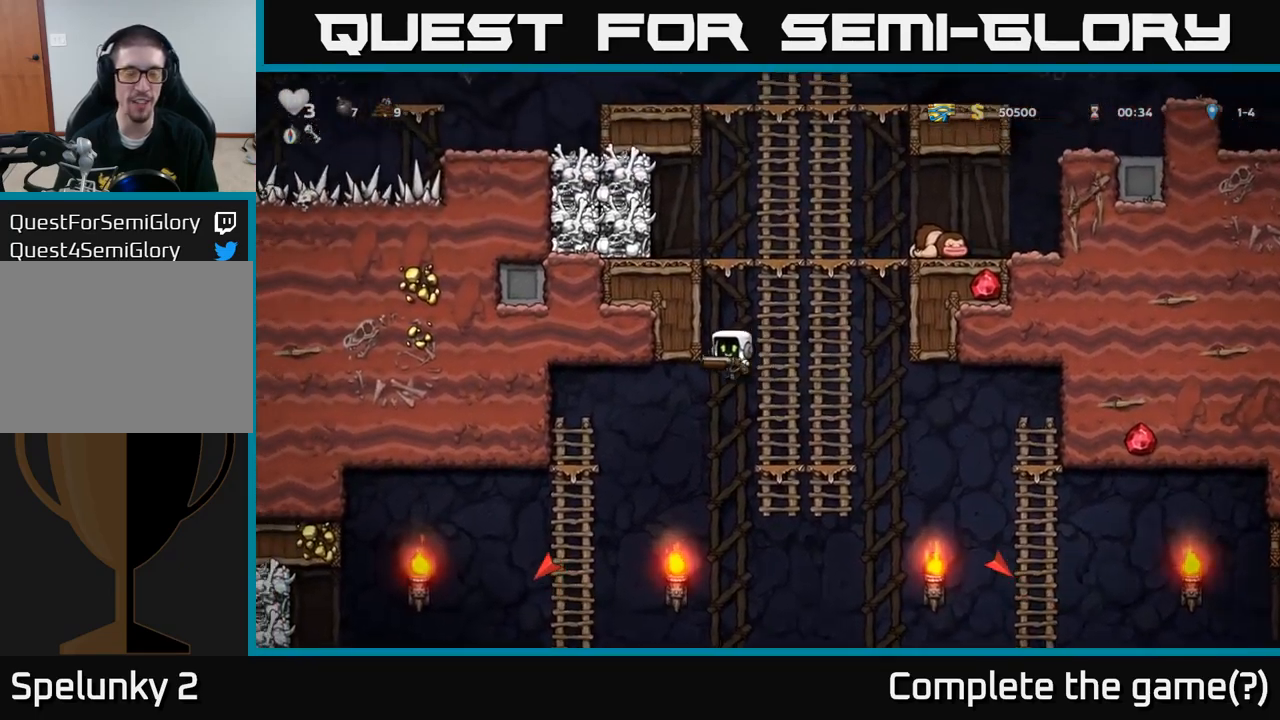
{"dt_ms": 500, "buttons": [], "left_stick": "center", "events": [[284, "left_stick", "up-left"], [484, "left_stick", "center"]]}
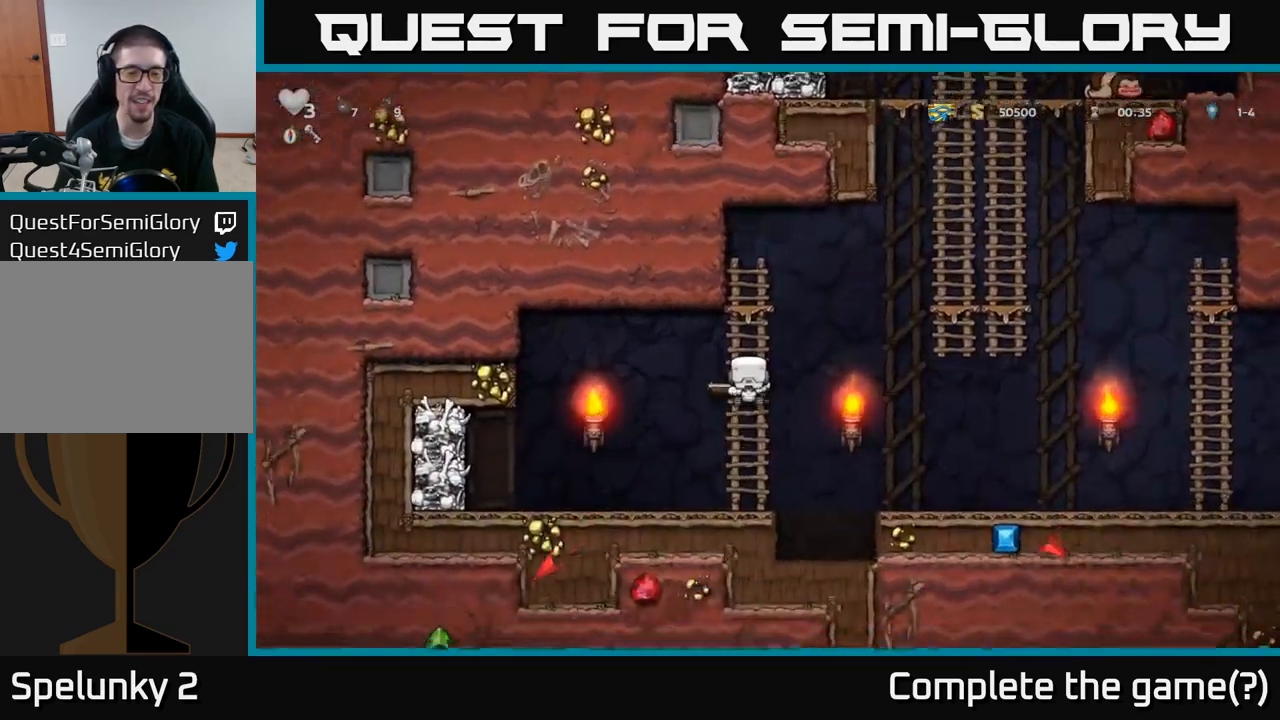
{"dt_ms": 500, "buttons": ["A"], "left_stick": "up", "events": [[300, "left_stick", "right"], [367, "left_stick", "up"], [400, "A", "down"]]}
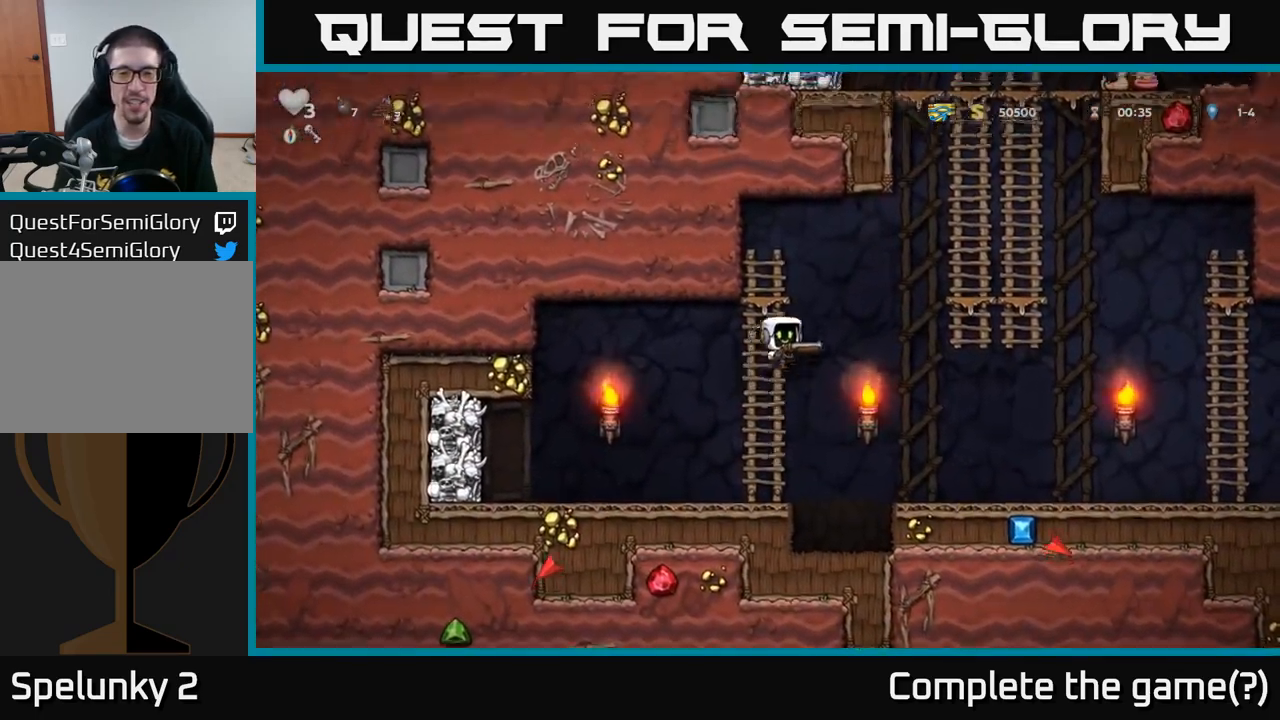
{"dt_ms": 500, "buttons": [], "left_stick": "up", "events": [[350, "A", "up"]]}
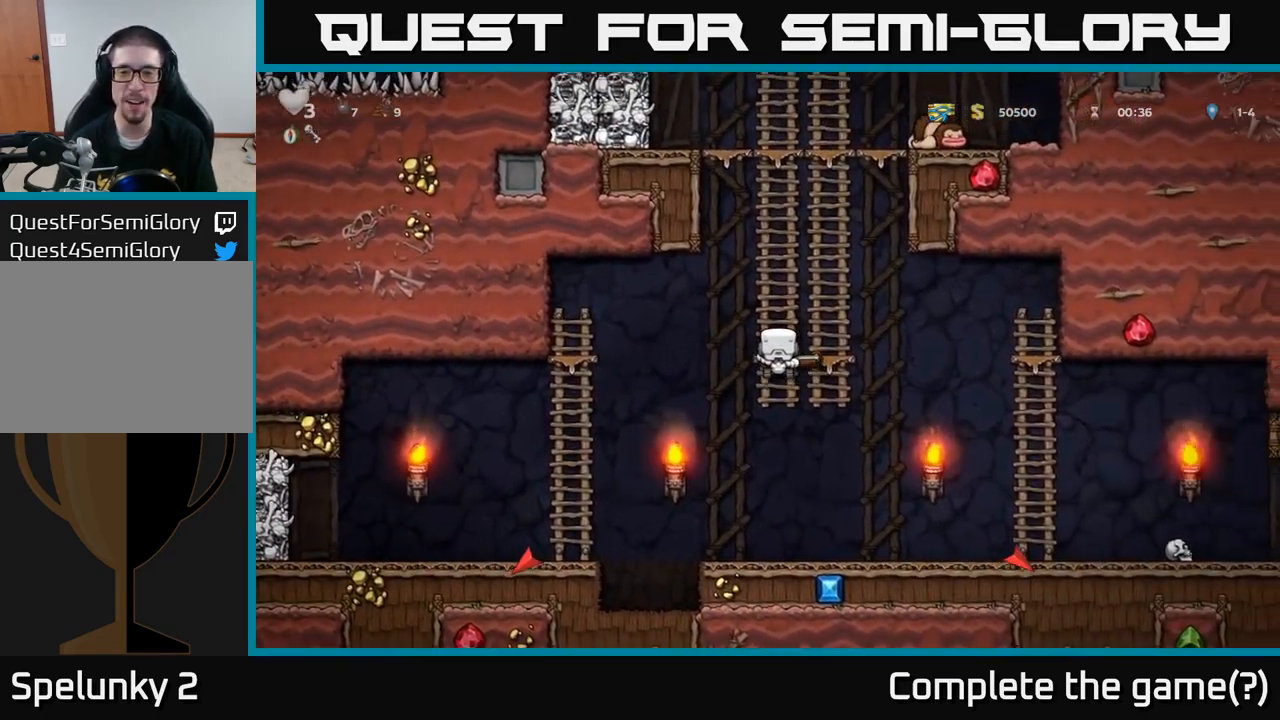
{"dt_ms": 500, "buttons": [], "left_stick": "up"}
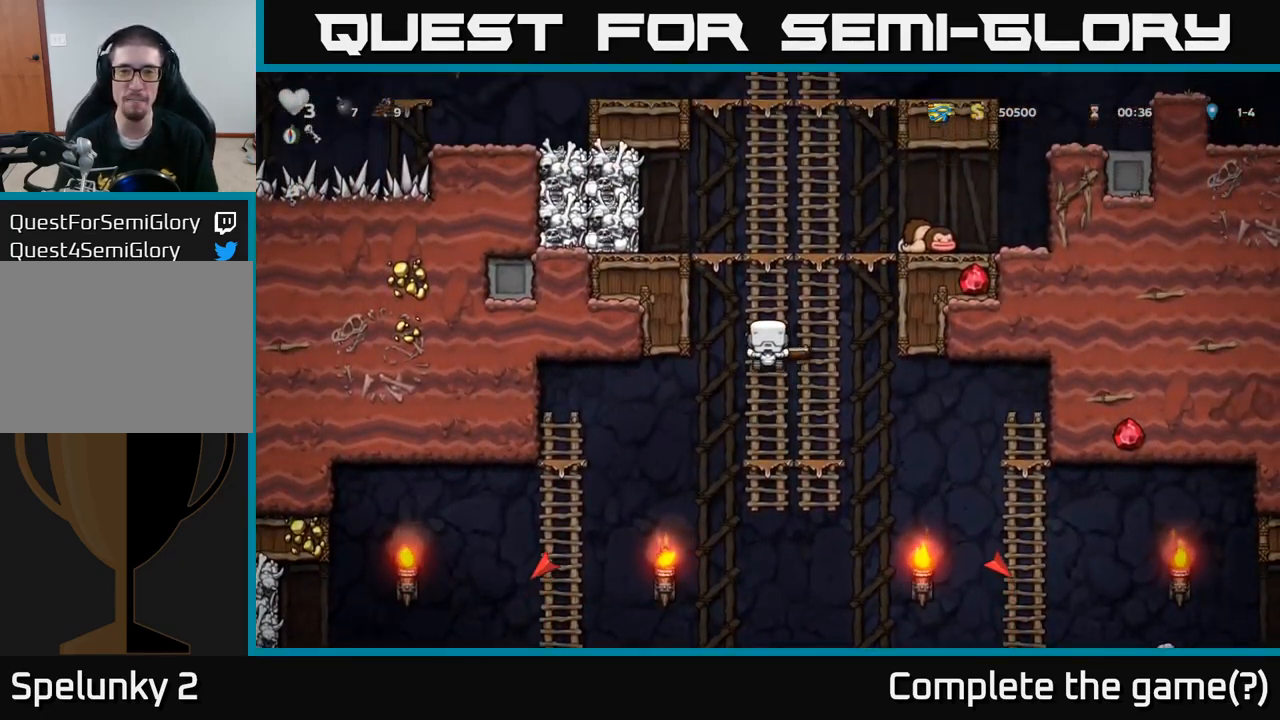
{"dt_ms": 500, "buttons": ["A"], "left_stick": "up", "events": [[400, "A", "down"]]}
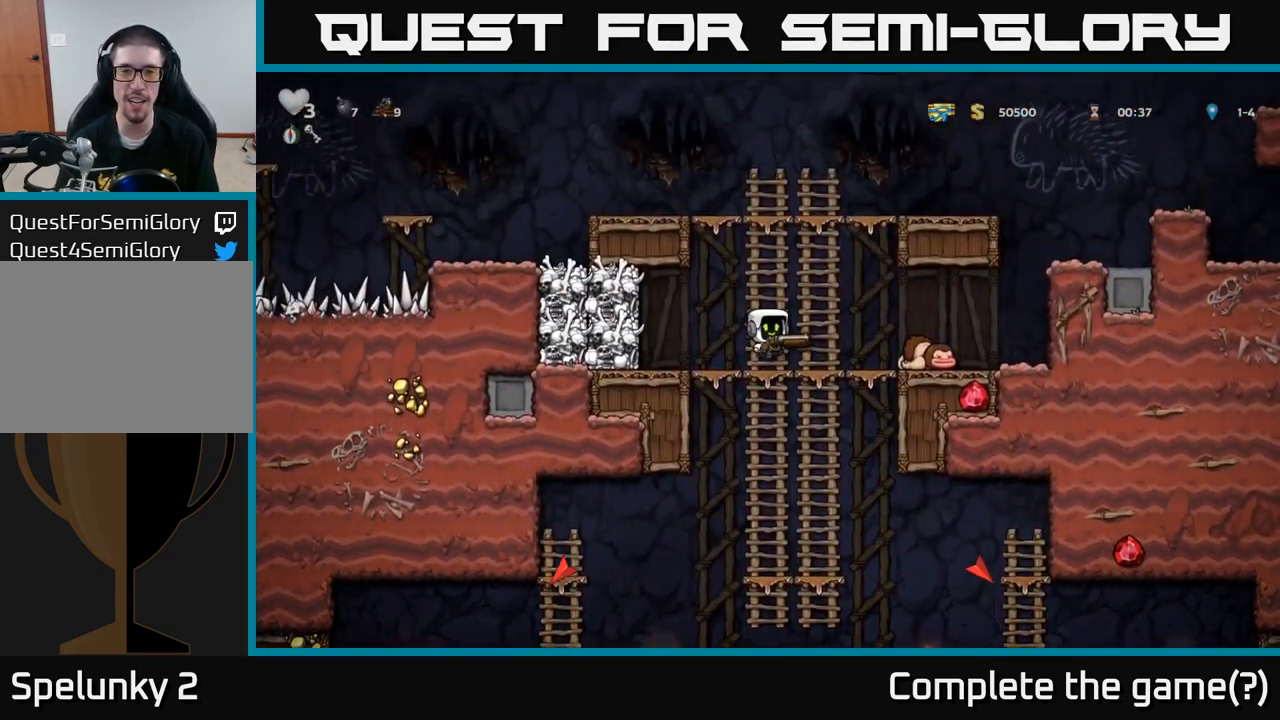
{"dt_ms": 500, "buttons": ["A"], "left_stick": "up", "events": [[184, "A", "up"], [467, "A", "down"]]}
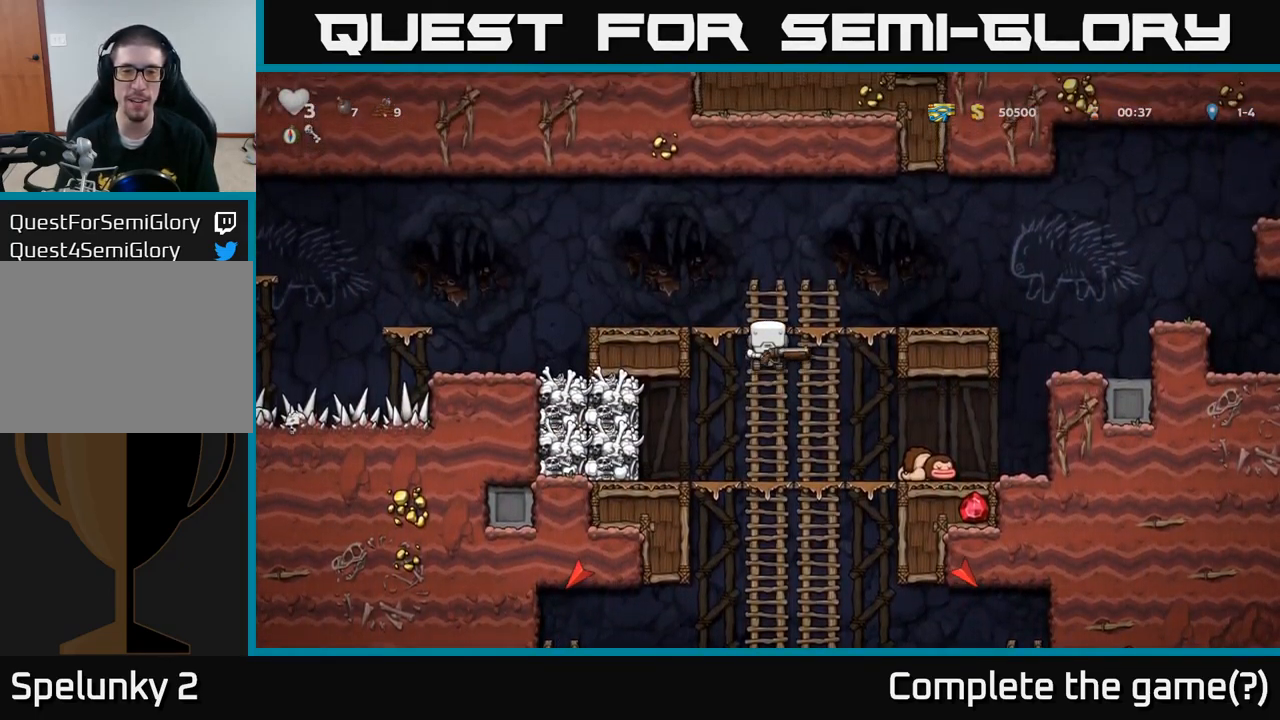
{"dt_ms": 1000, "buttons": [], "left_stick": "up-left"}